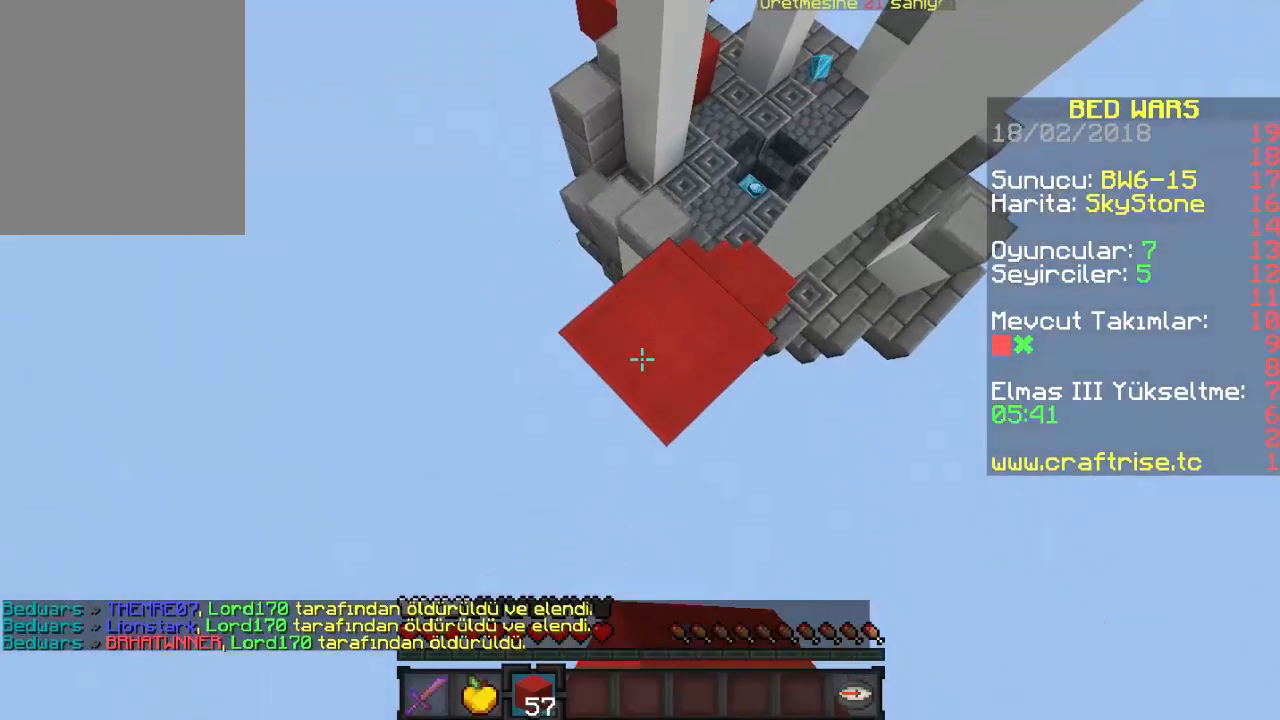
Gameplay with keyboard and mouse; each line is a JSON object with the keys and mouse buttons held at the frame after it. "events" lists presses ("down") and releases ("up") of "a", "d", "s", "w", "mouse_left" and "mouse_right" between this image and that frame as [ms after this image, input, new state], when the widget could be followed in between. "mouse_left", "mouse_right" = the "left", "right" buttons of the "mouse" list. No other keys are recorded. Fast repeated clicks can show as one long hold. Mouse movement is not recorded.
{"keys": ["a", "s"], "mouse": ["right"], "events": [[100, "mouse_right", "up"], [167, "mouse_right", "down"], [433, "mouse_right", "up"], [467, "mouse_right", "down"]]}
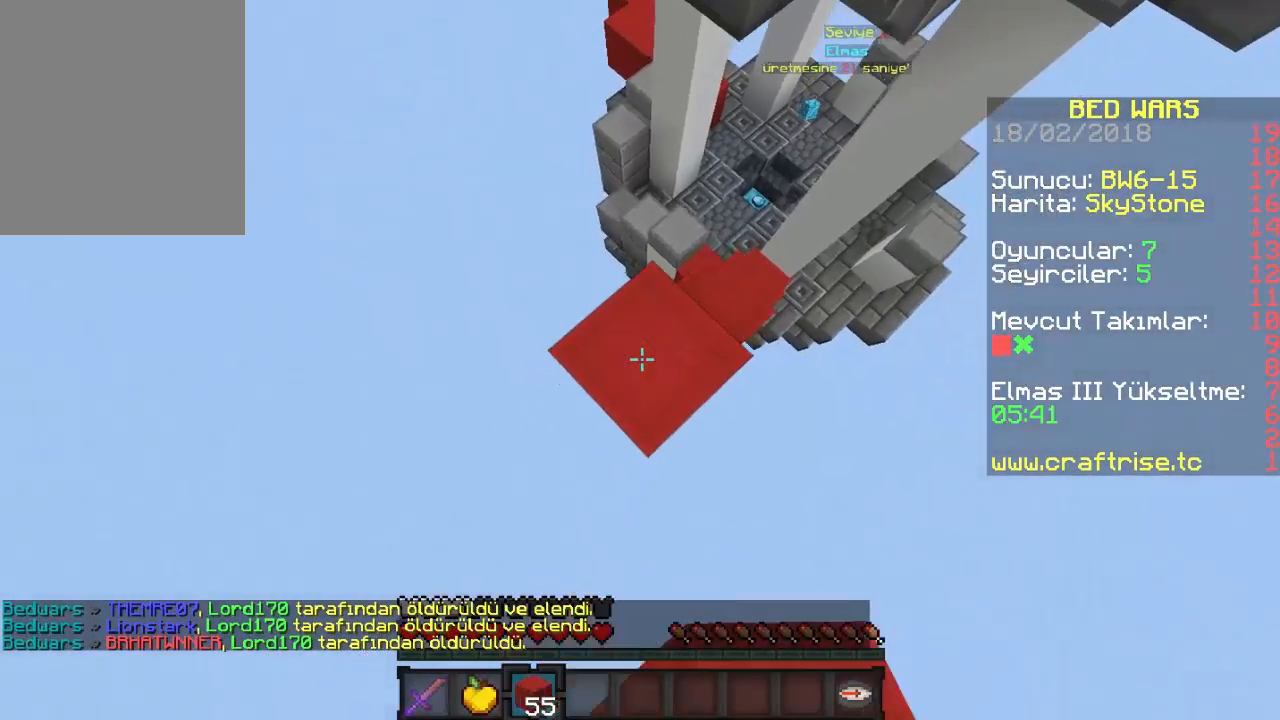
{"keys": ["a", "d", "s"], "mouse": ["right"], "events": [[67, "mouse_right", "up"], [167, "mouse_right", "down"], [267, "mouse_right", "up"], [333, "mouse_right", "down"], [400, "mouse_right", "up"], [467, "d", "down"], [467, "mouse_right", "down"]]}
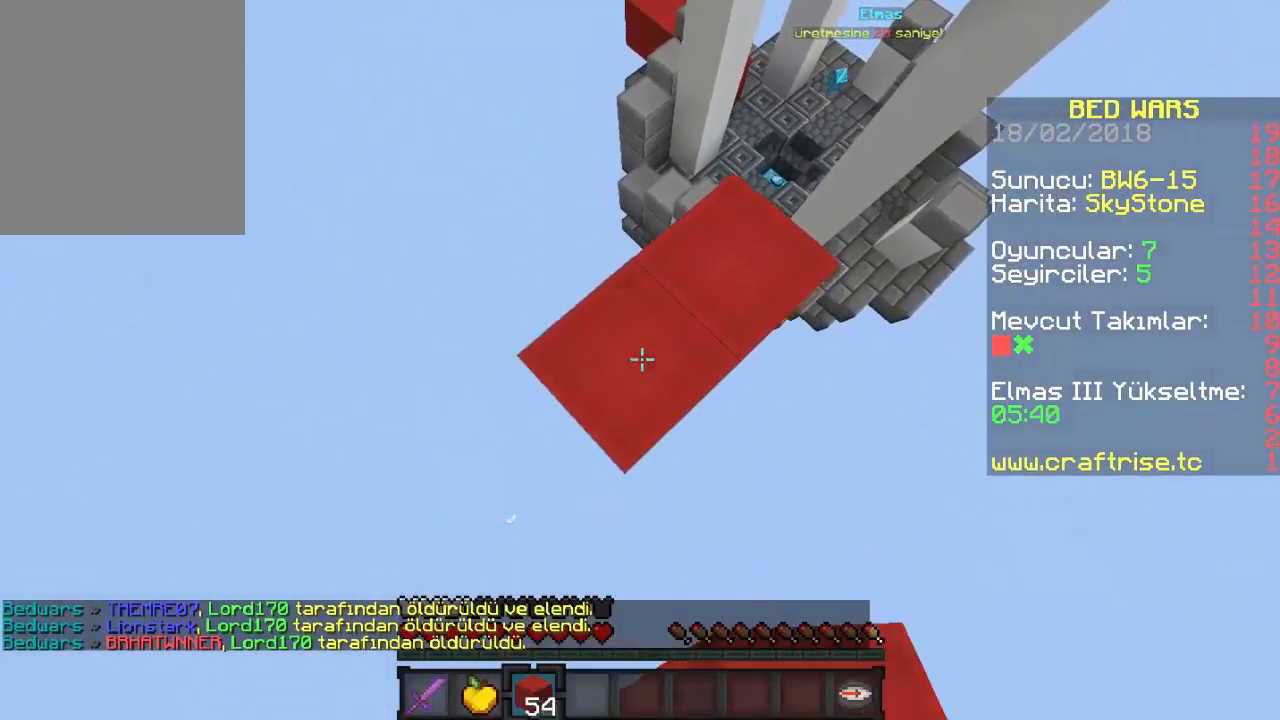
{"keys": ["a", "s"], "mouse": ["right"], "events": [[67, "a", "up"], [167, "mouse_right", "up"], [233, "mouse_right", "down"], [267, "a", "down"], [333, "d", "up"], [333, "mouse_right", "up"], [400, "mouse_right", "down"]]}
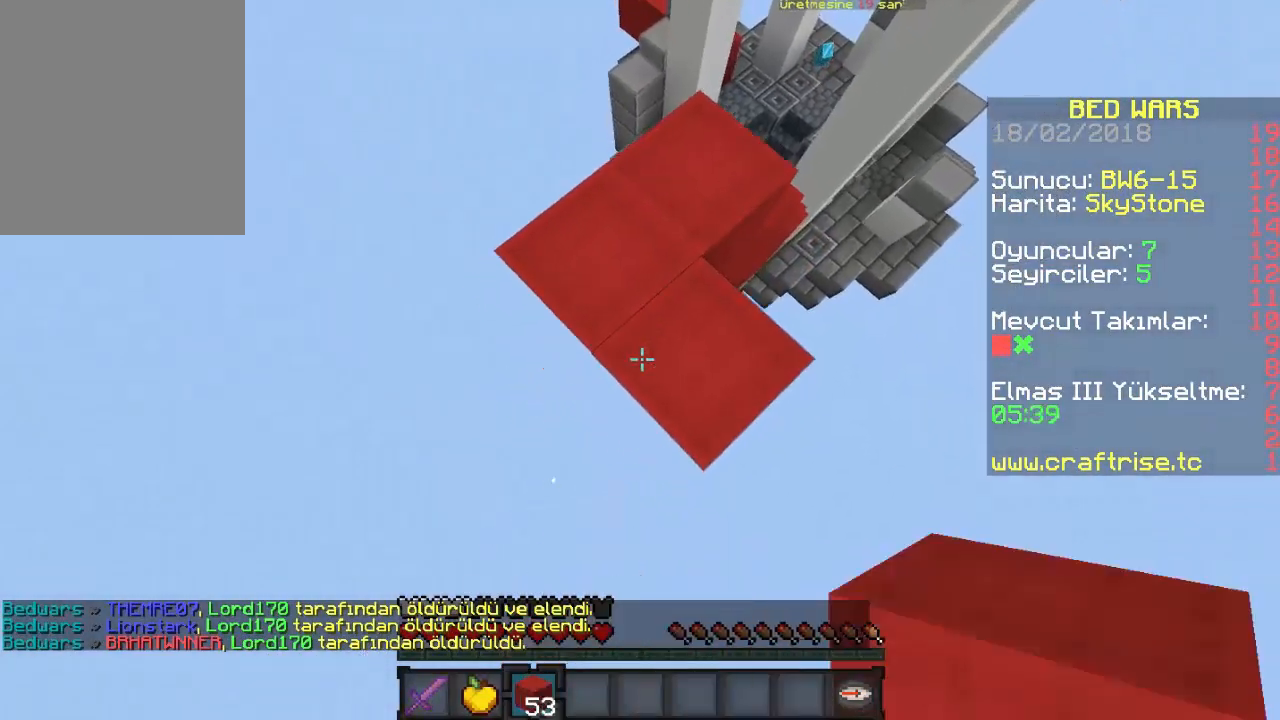
{"keys": ["d", "s"], "mouse": [], "events": [[100, "d", "down"], [100, "mouse_right", "up"], [200, "mouse_right", "down"], [267, "a", "up"], [300, "mouse_right", "up"], [333, "mouse_right", "down"], [433, "mouse_right", "up"]]}
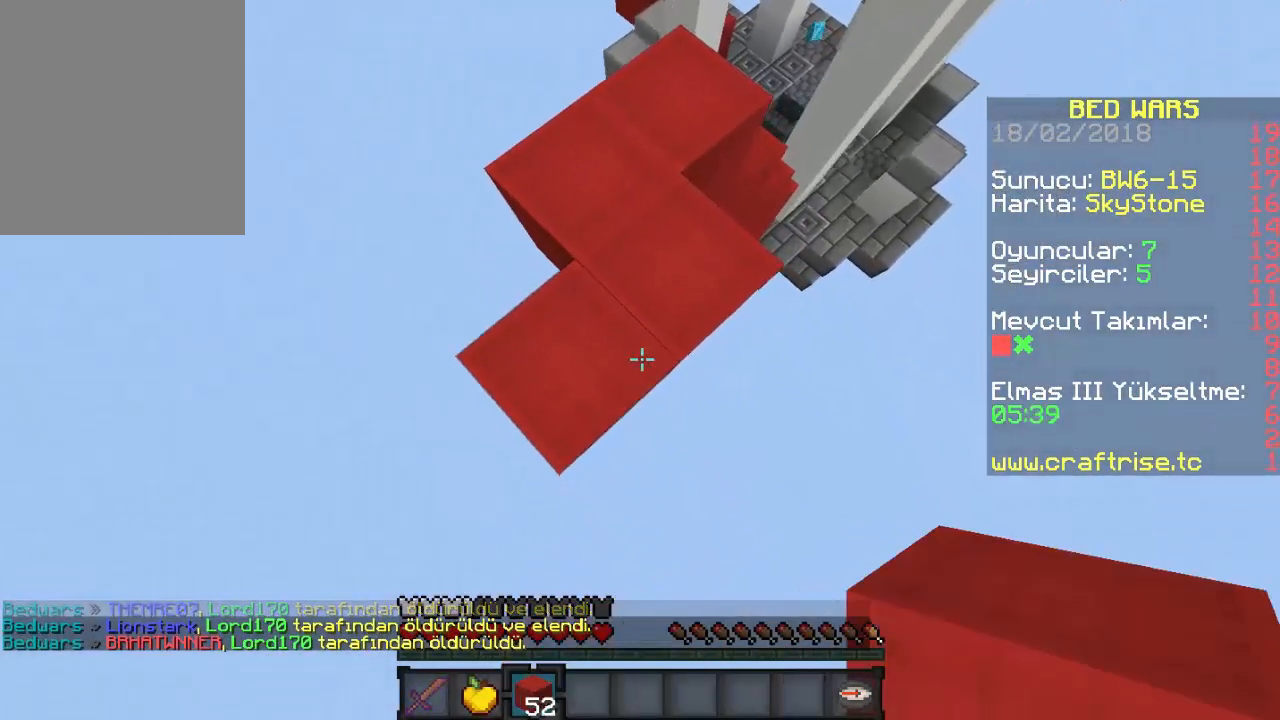
{"keys": ["a", "s"], "mouse": [], "events": [[167, "a", "down"], [233, "d", "up"], [233, "mouse_right", "down"], [367, "mouse_right", "up"]]}
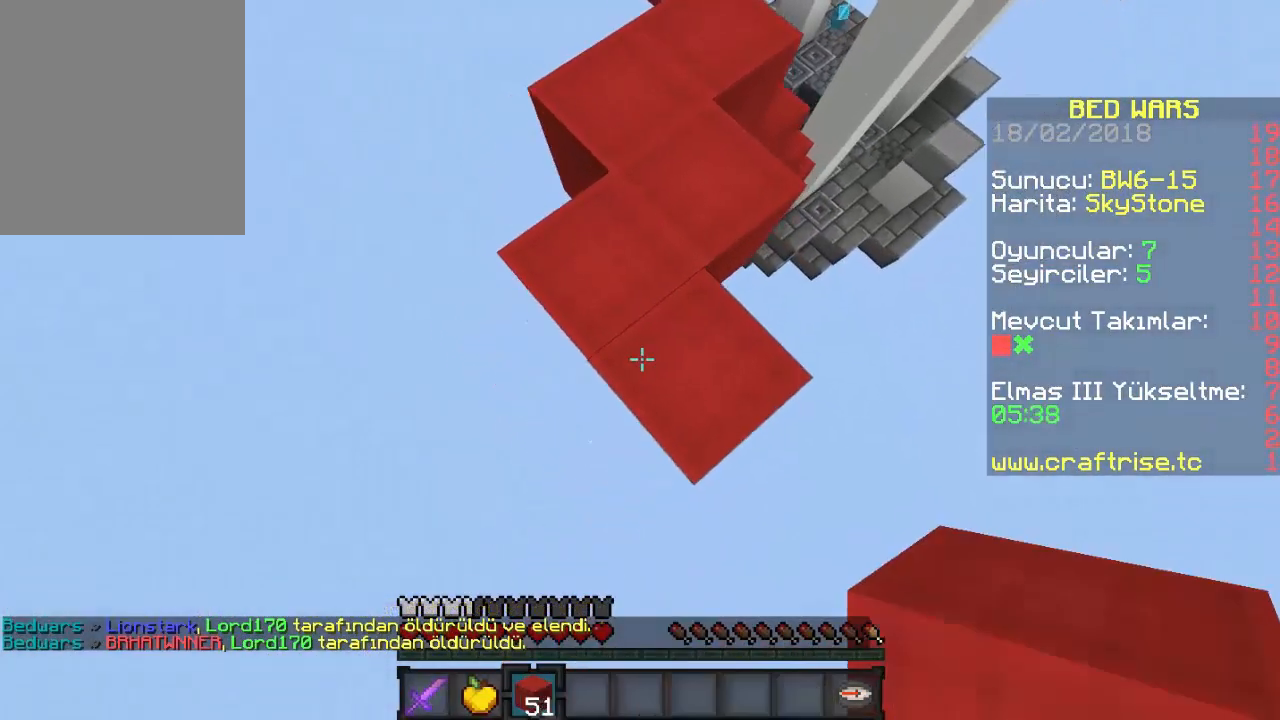
{"keys": ["a", "s"], "mouse": [], "events": [[233, "mouse_right", "down"], [467, "mouse_right", "up"]]}
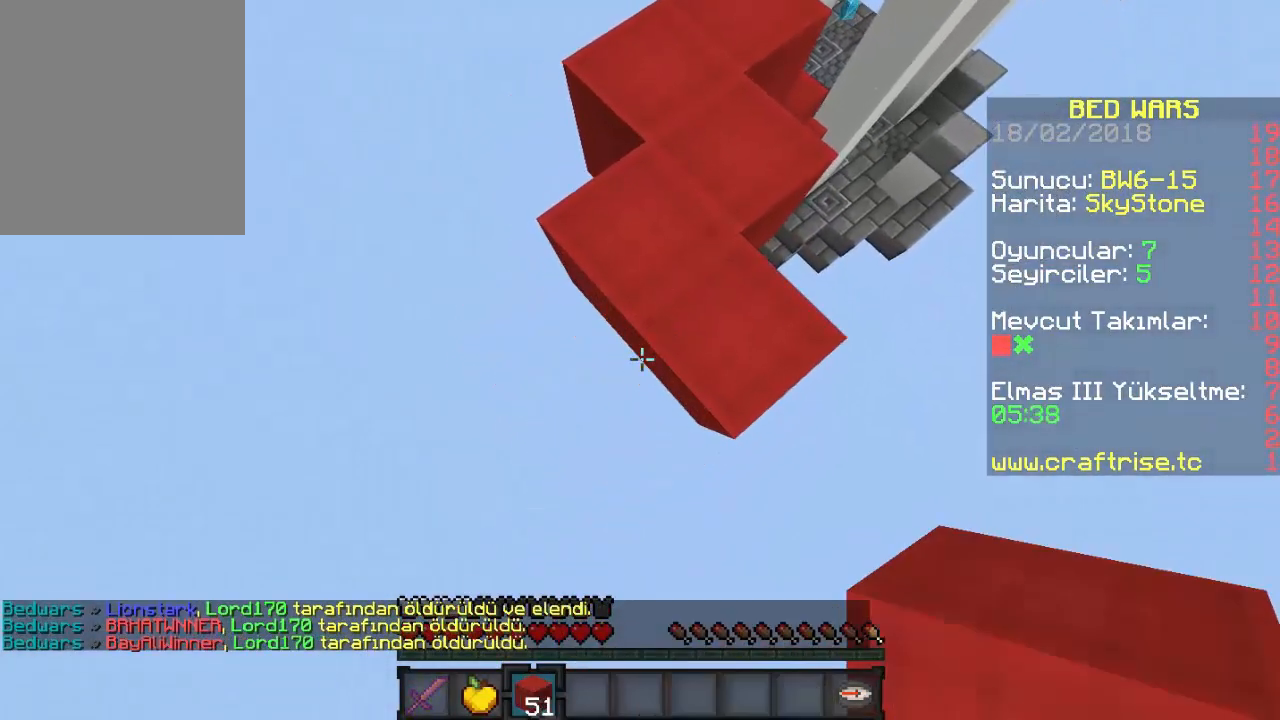
{"keys": ["a", "s"], "mouse": [], "events": [[33, "mouse_right", "down"], [67, "mouse_right", "up"], [333, "mouse_right", "down"], [433, "mouse_right", "up"]]}
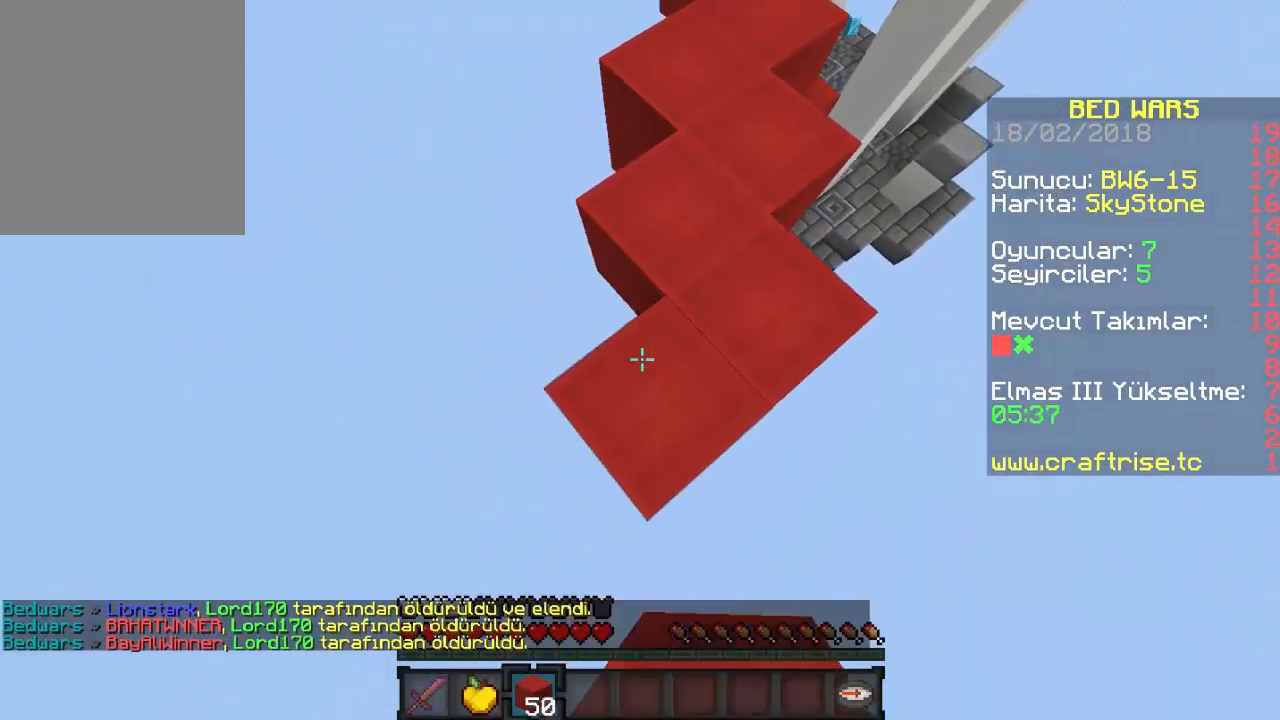
{"keys": ["a", "s"], "mouse": ["right"], "events": [[400, "mouse_right", "down"]]}
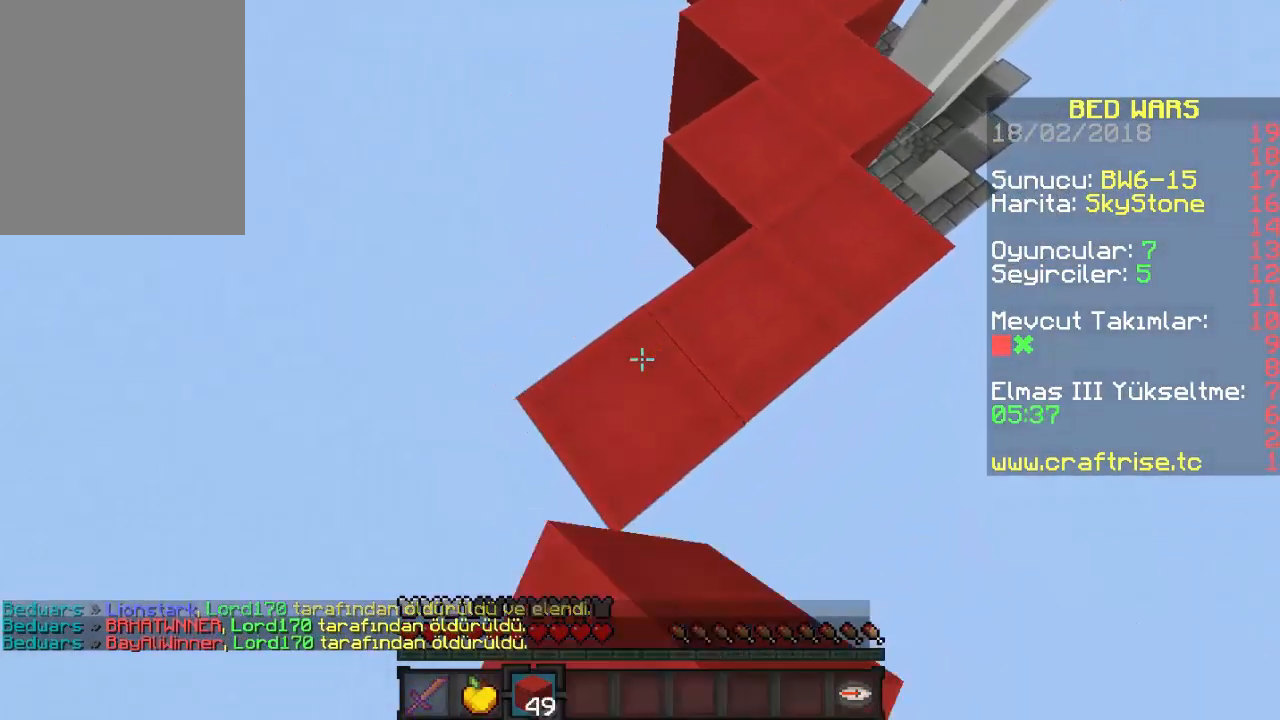
{"keys": ["a", "s"], "mouse": ["right"], "events": [[33, "mouse_right", "up"], [500, "mouse_right", "down"]]}
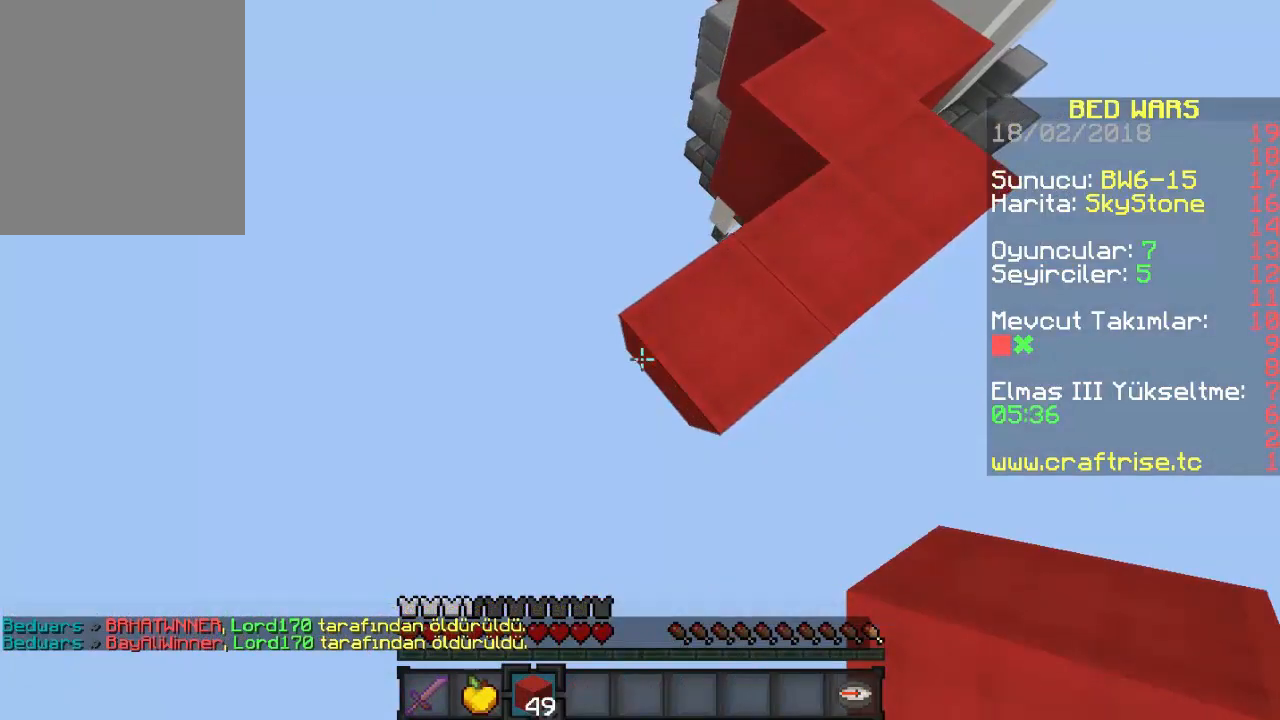
{"keys": ["a", "s"], "mouse": ["right"], "events": []}
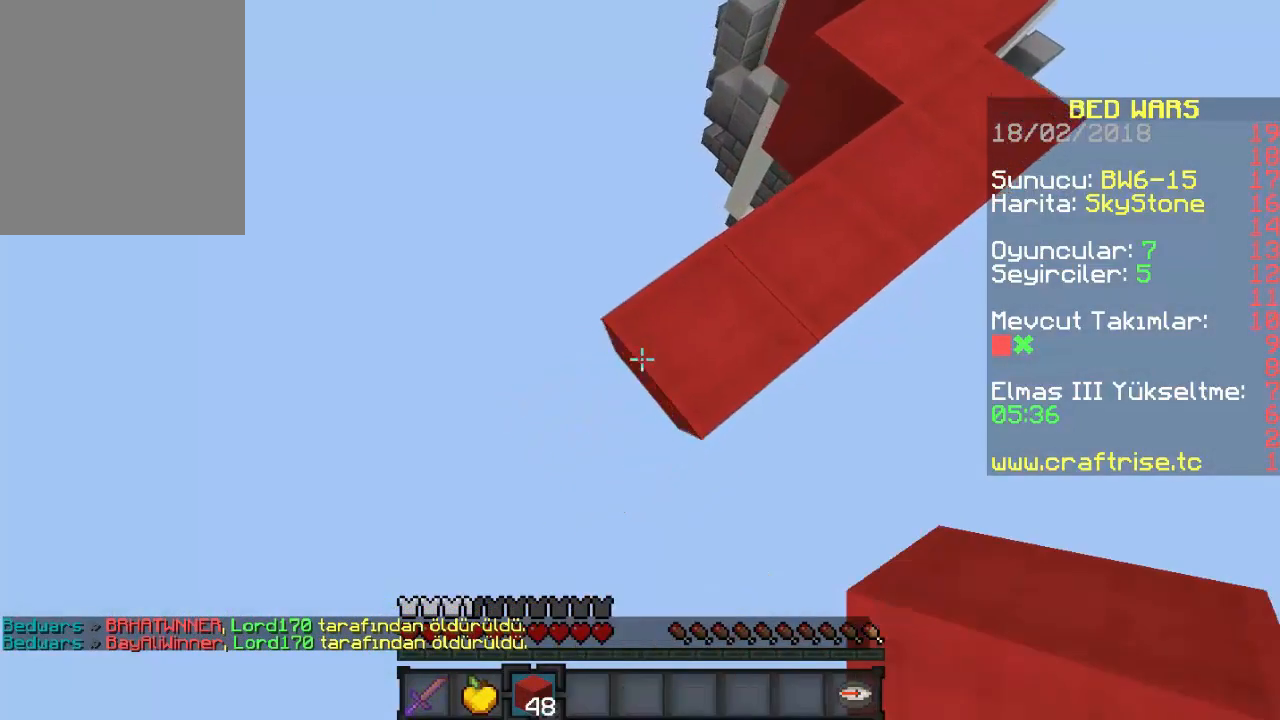
{"keys": ["d", "s"], "mouse": ["right"], "events": [[267, "d", "down"], [333, "a", "up"]]}
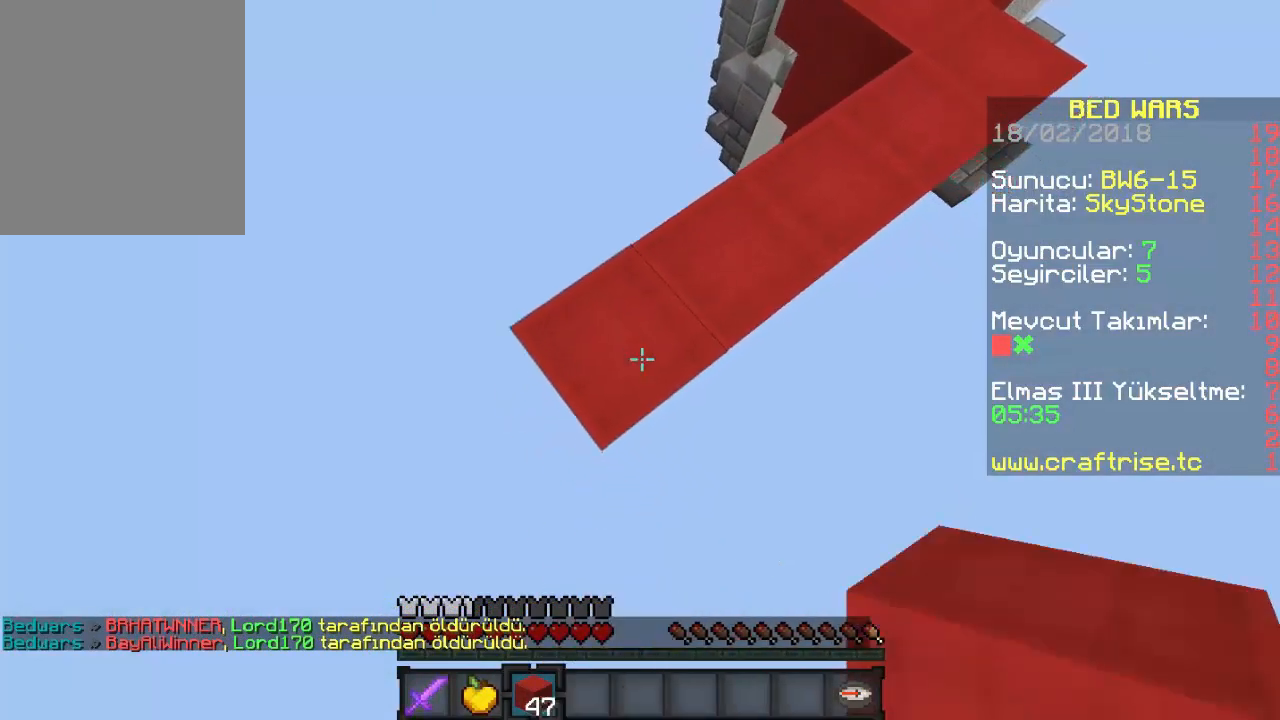
{"keys": ["a", "s"], "mouse": ["right"], "events": [[167, "a", "down"], [233, "d", "up"]]}
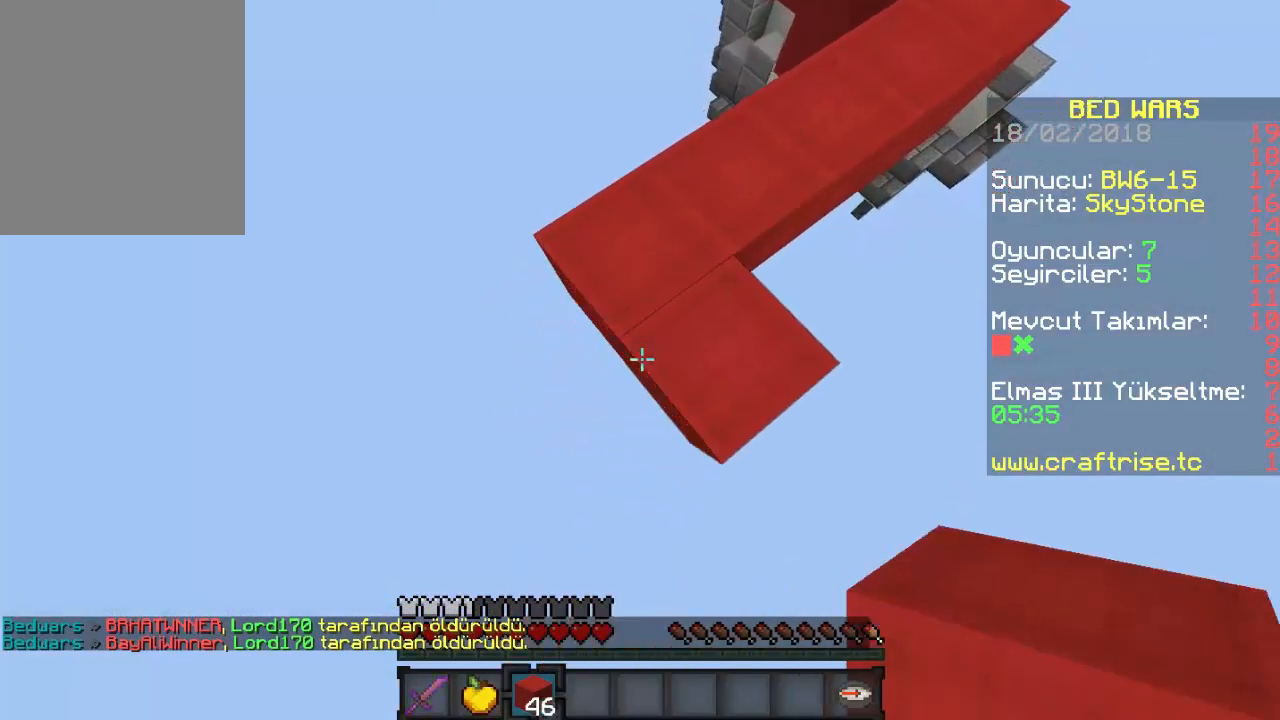
{"keys": ["a", "s"], "mouse": ["right"], "events": []}
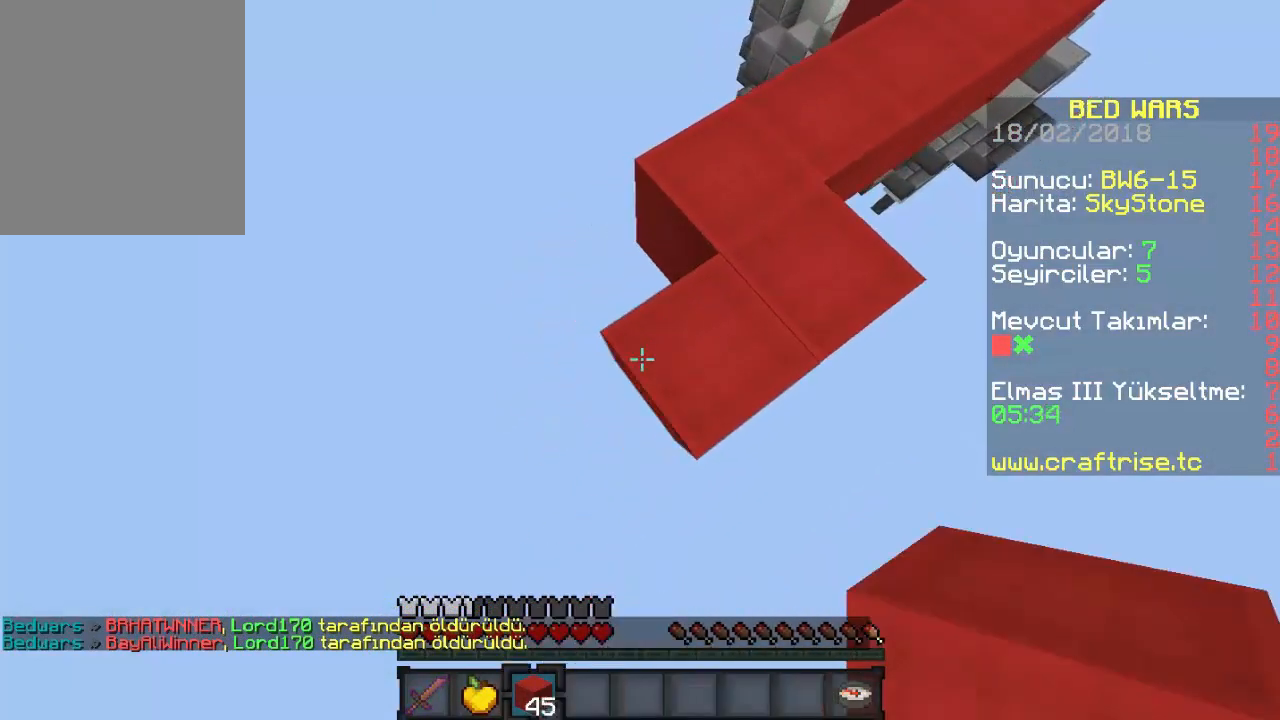
{"keys": ["a", "s"], "mouse": ["right"], "events": []}
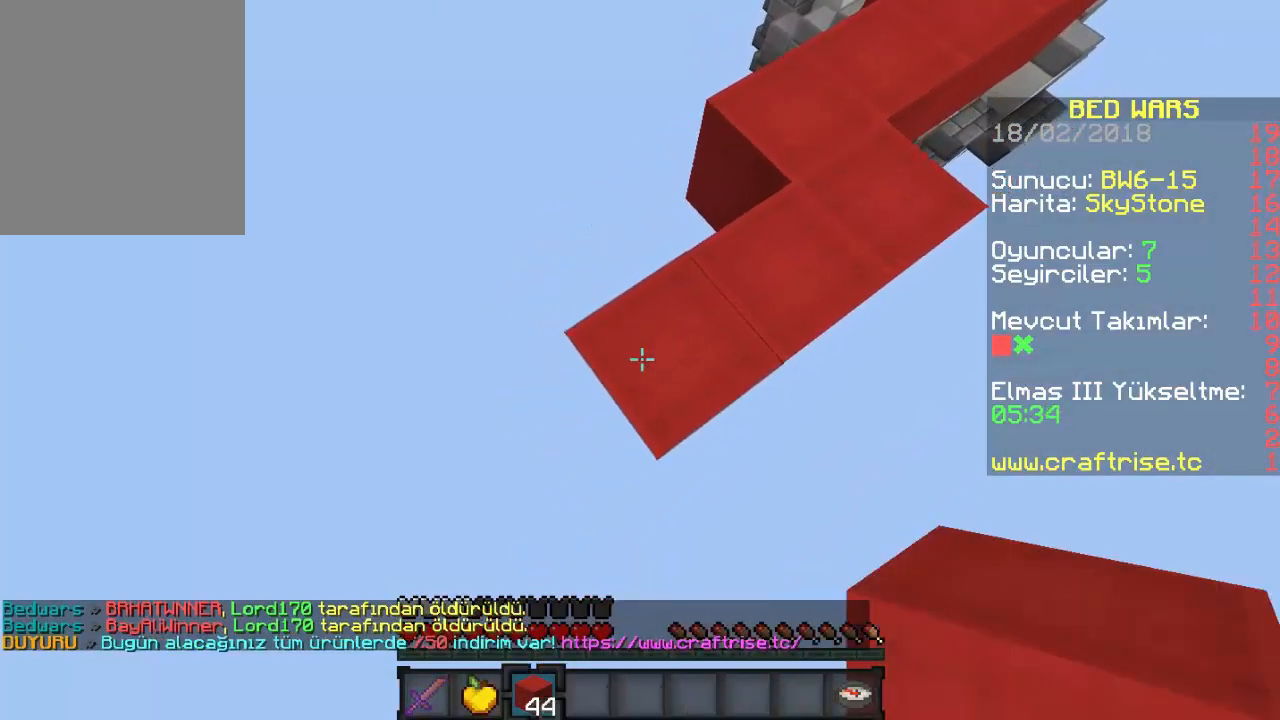
{"keys": ["d", "s"], "mouse": ["right"], "events": [[333, "d", "down"], [433, "a", "up"]]}
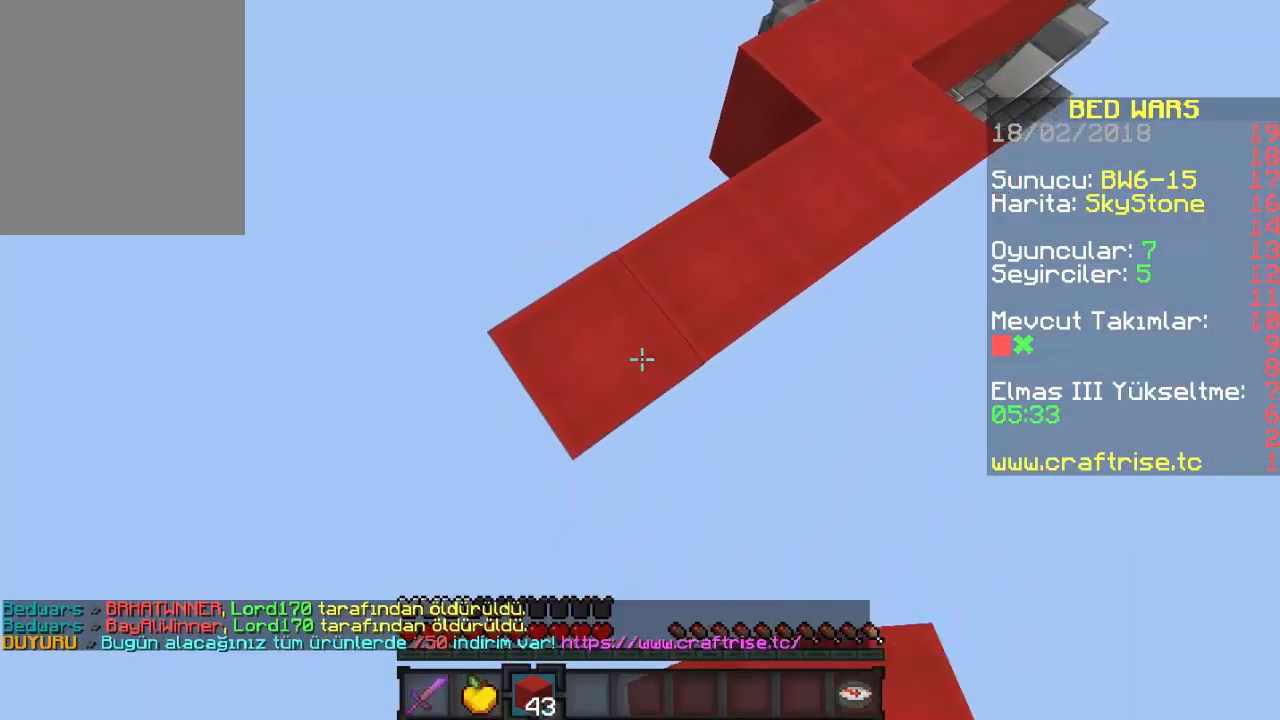
{"keys": ["a", "s"], "mouse": ["right"], "events": [[233, "a", "down"], [300, "d", "up"]]}
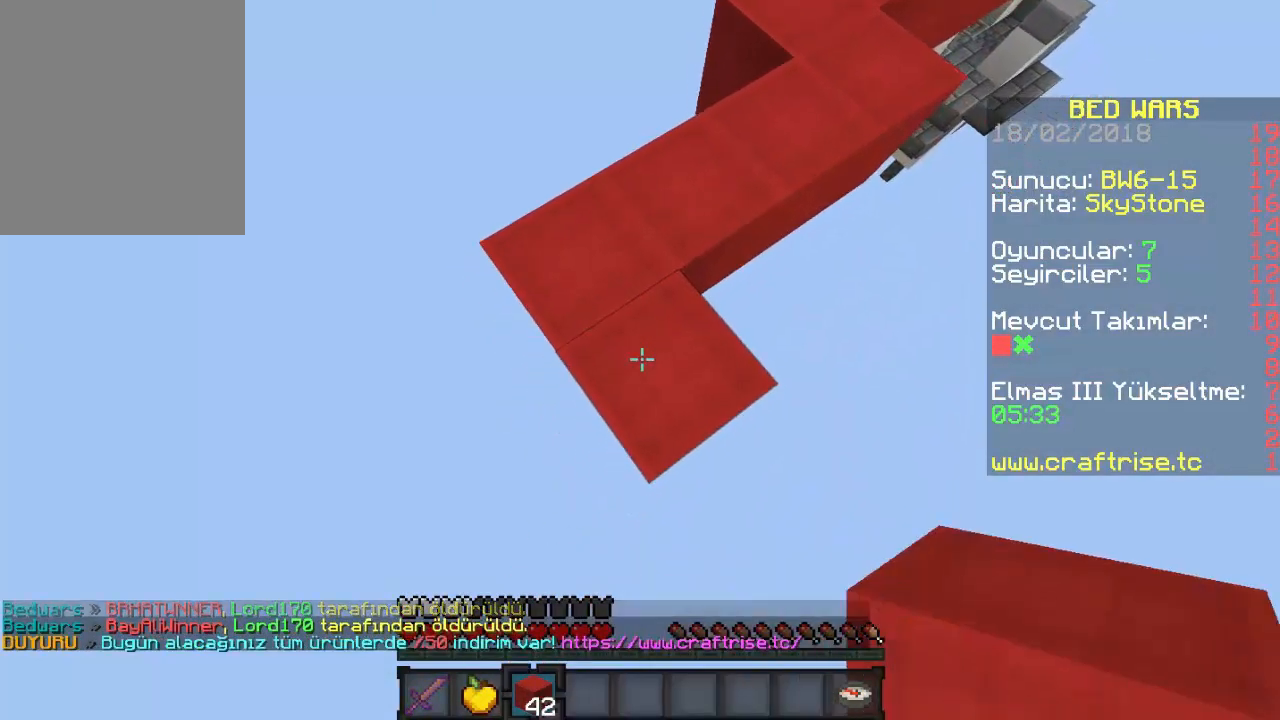
{"keys": ["a", "s"], "mouse": ["right"], "events": []}
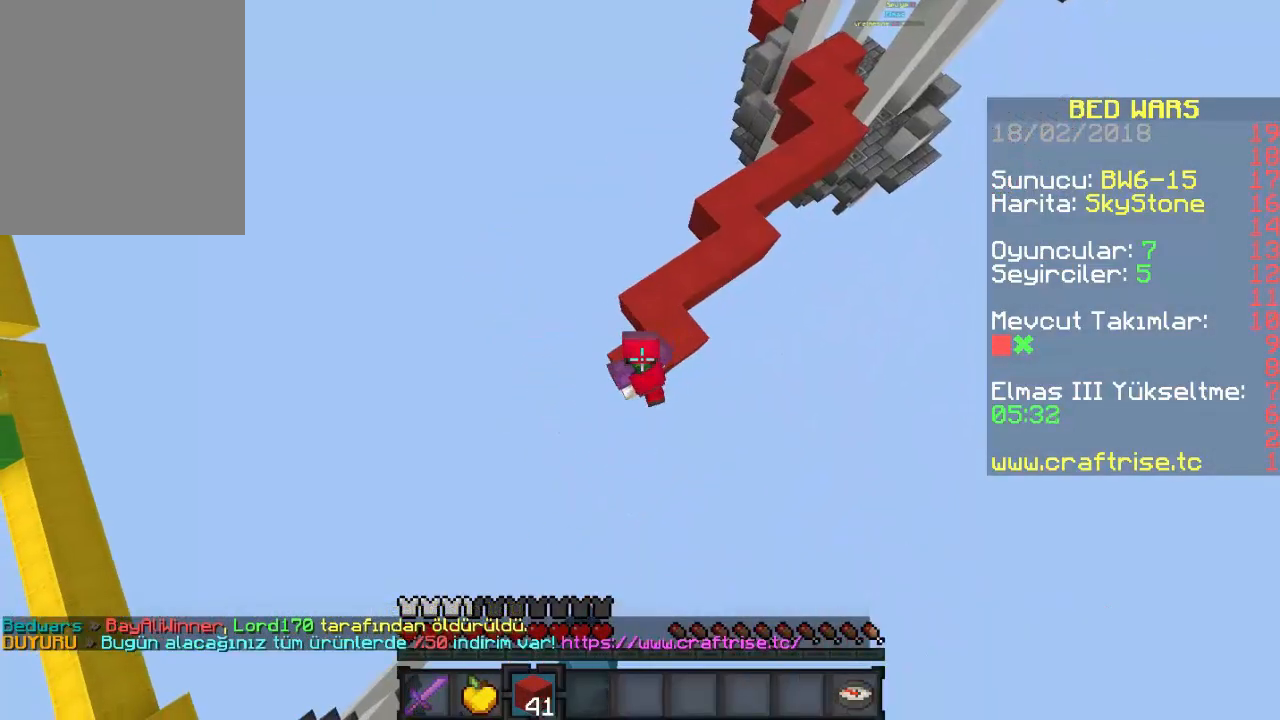
{"keys": ["a", "s"], "mouse": ["right"], "events": []}
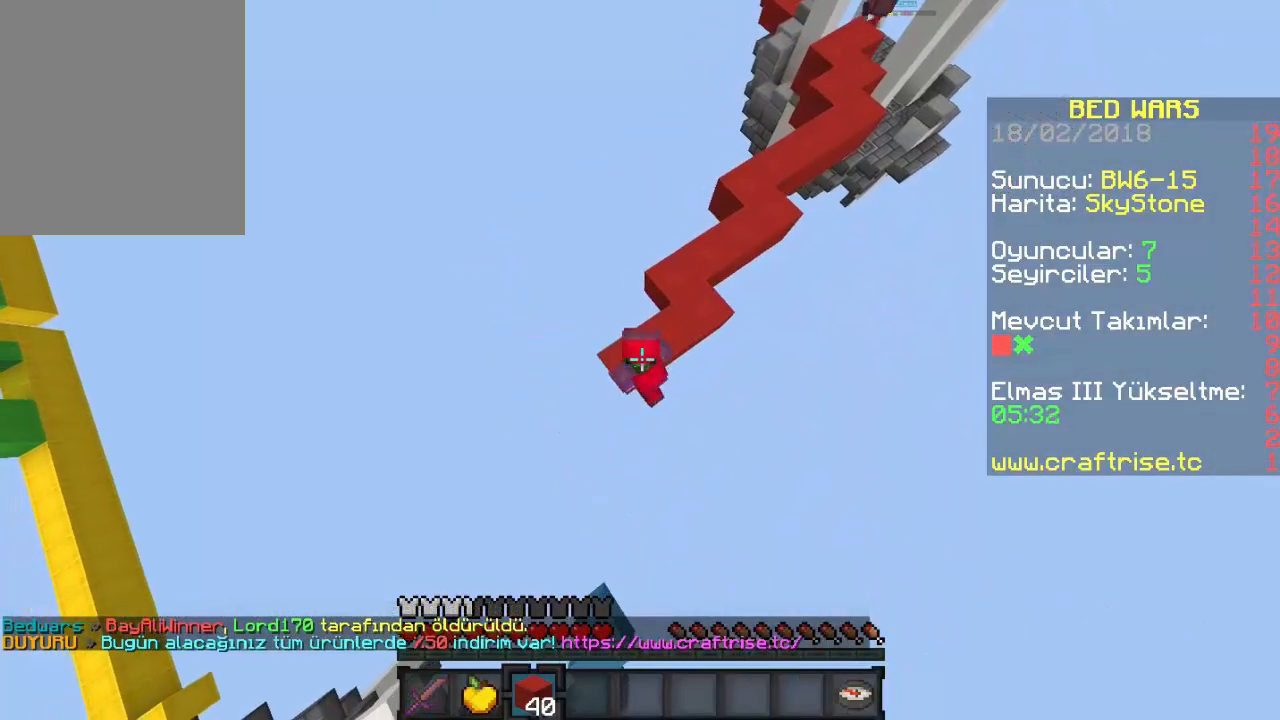
{"keys": ["d", "s"], "mouse": ["right"], "events": [[133, "a", "up"], [367, "d", "down"]]}
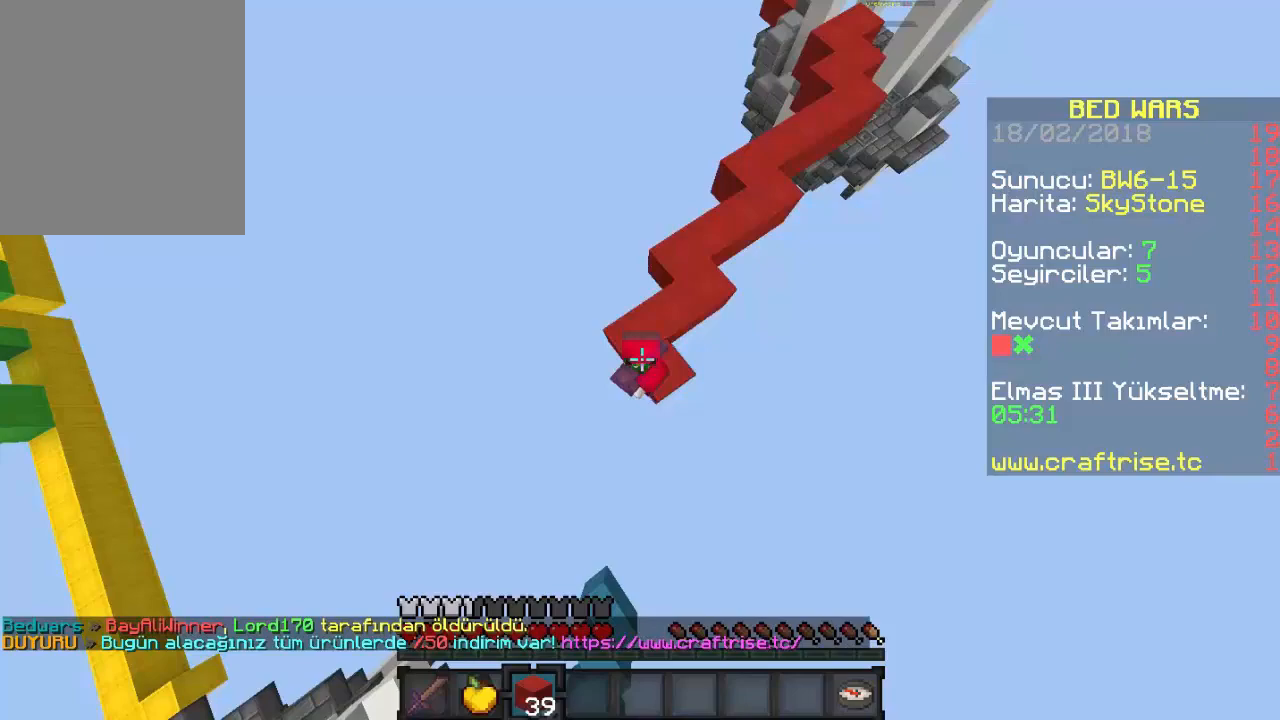
{"keys": ["a", "s"], "mouse": ["right"], "events": [[67, "a", "down"], [67, "d", "up"]]}
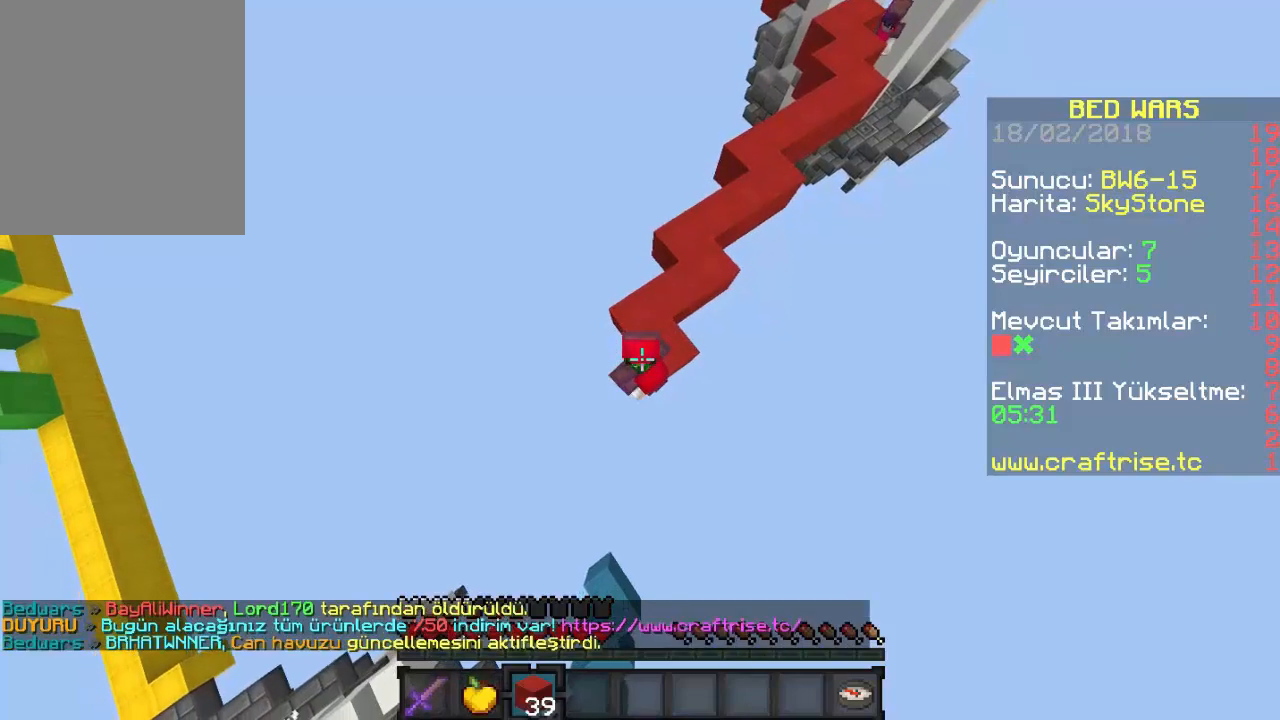
{"keys": ["a", "s"], "mouse": ["right"], "events": []}
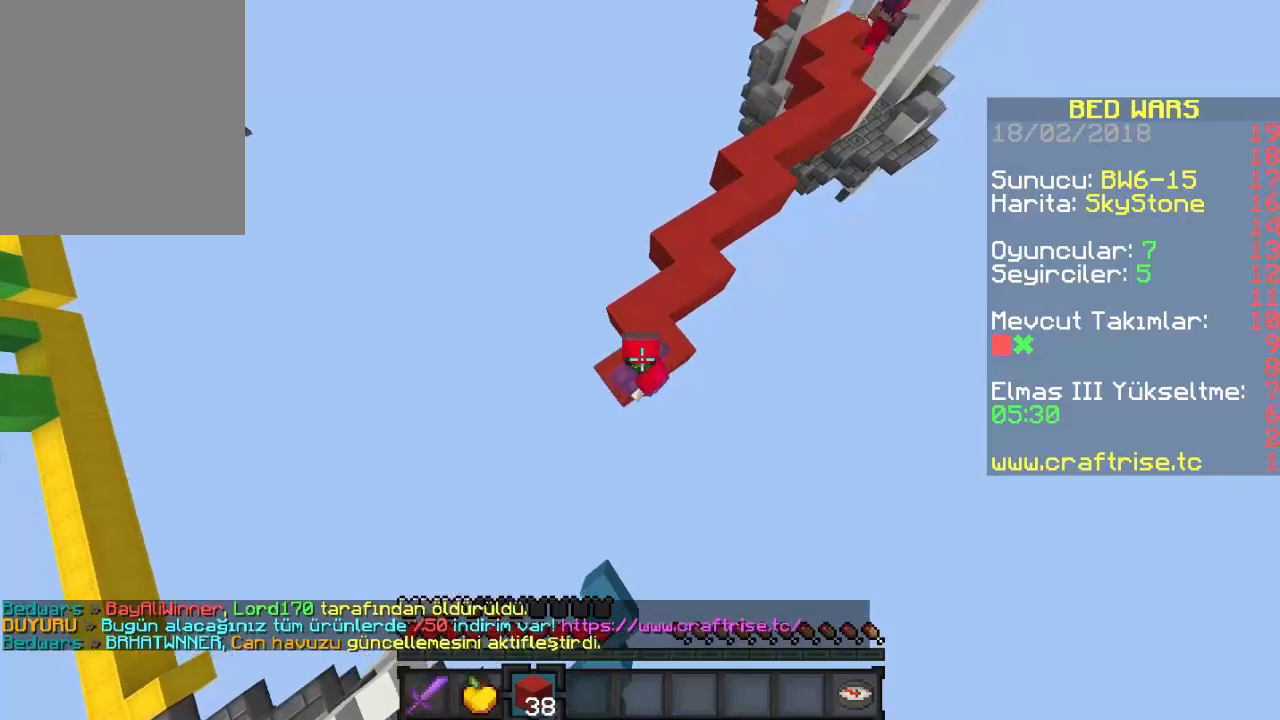
{"keys": ["a", "s"], "mouse": ["right"], "events": []}
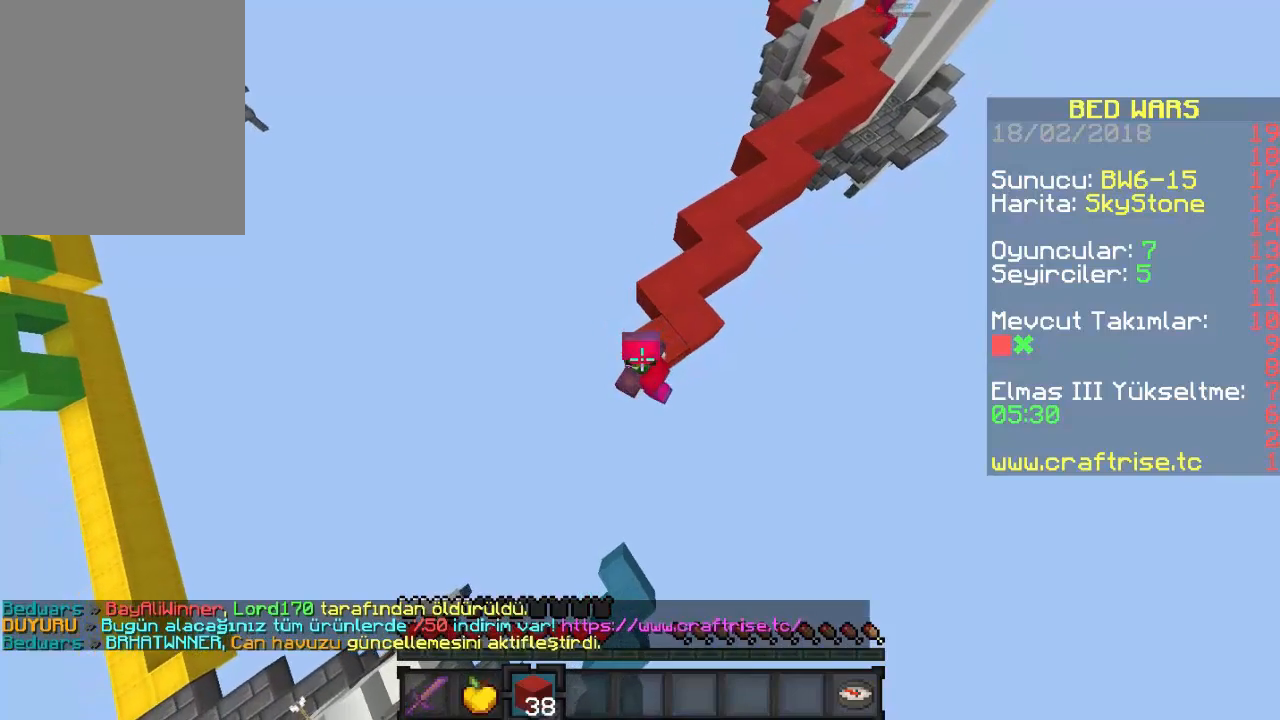
{"keys": ["a", "d", "s"], "mouse": ["right"], "events": [[133, "d", "down"], [200, "a", "up"], [400, "a", "down"]]}
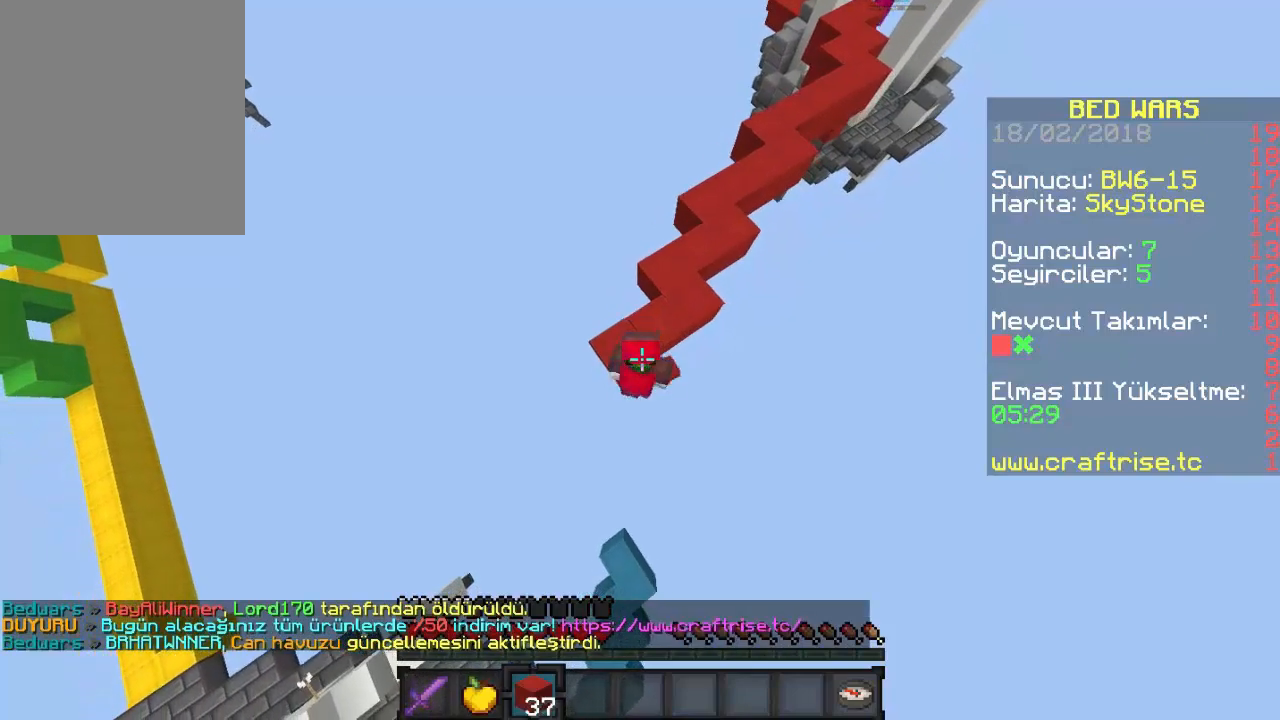
{"keys": ["a", "s"], "mouse": ["right"], "events": [[33, "d", "up"]]}
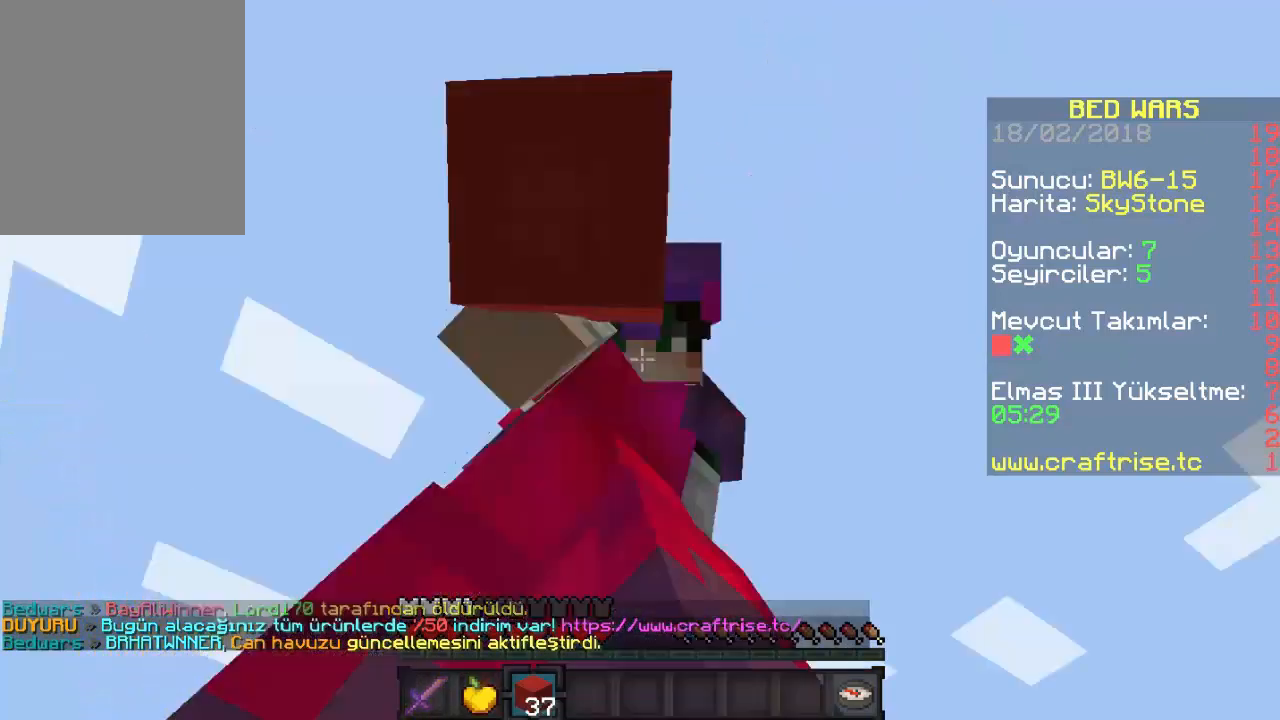
{"keys": ["s"], "mouse": ["right"], "events": [[300, "a", "up"]]}